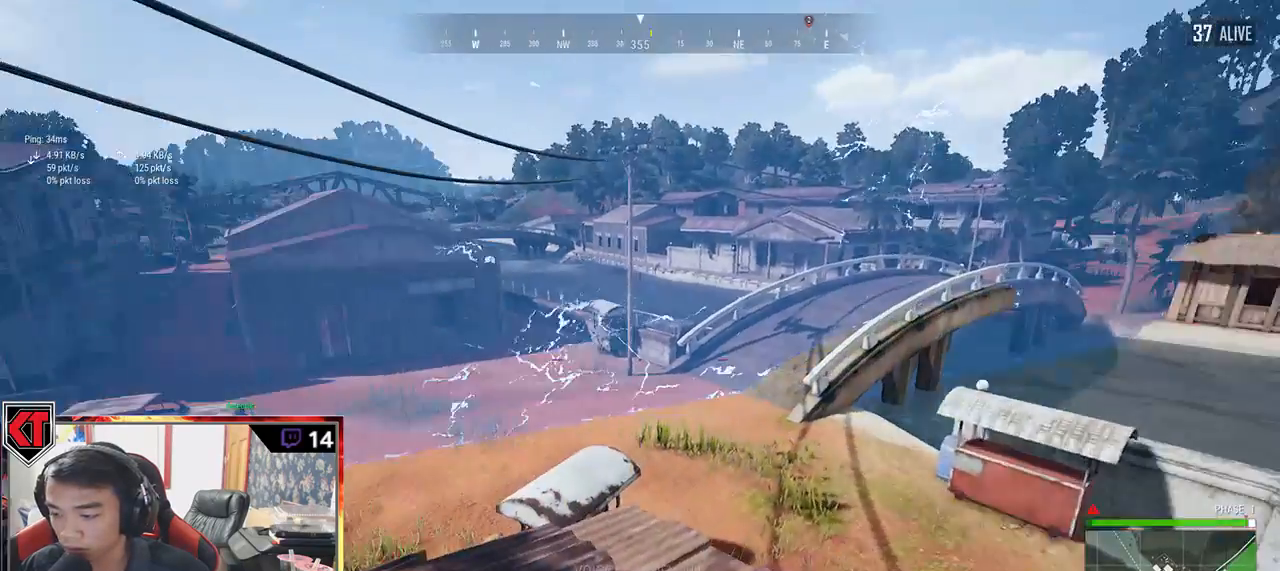
Gameplay with keyboard and mouse; each line is a JSON object with the keys and mouse buttons held at the frame after it. "events" lists presses ("down") and releases ("up") of "a", "c", "ctrl", "d", "e", "f", "q", "r", "s", "shift", "space", "tab", "v", "w", "x", "z", "mouse_left", "mouse_wheel" and "mouse_right" between this image and that frame as [ms after this image, input, new state], when the widget could be followed in between. "mouse_left", "mouse_wheel", "mouse_right" = the "left", "wheel", "right" buttons of the "mouse" list. No other keys are recorded. "wheel" means that the mouse wheel is clicked or scrolled. Mouse movement is not recorded.
{"keys": [], "mouse": [], "events": [[400, "w", "up"]]}
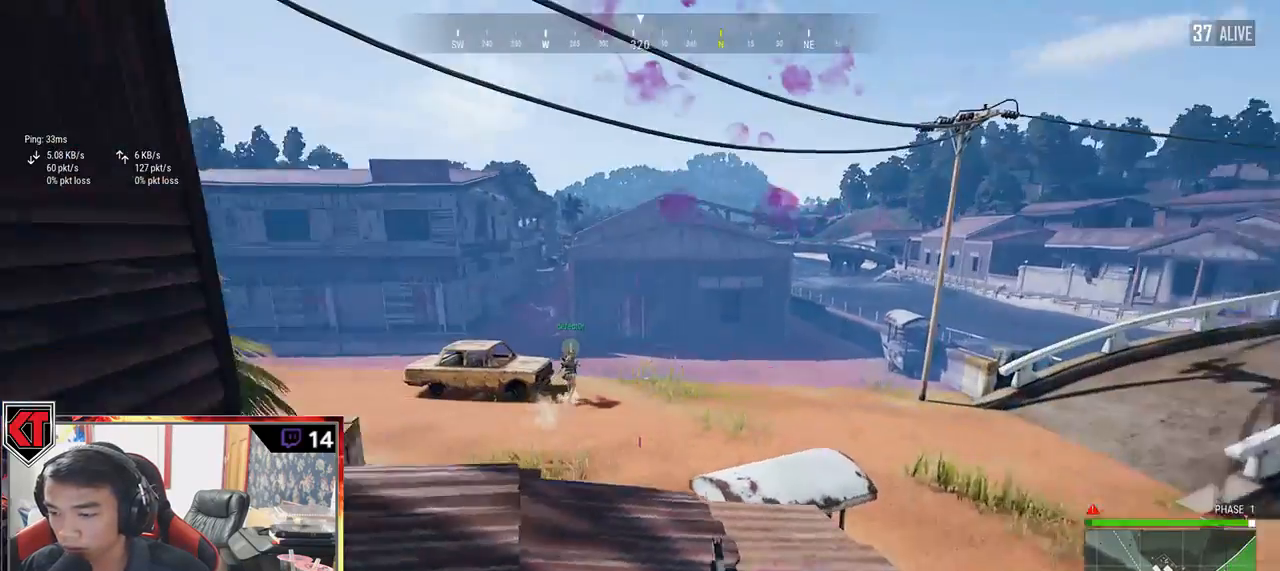
{"keys": ["ctrl", "w"], "mouse": [], "events": [[17, "w", "down"], [284, "ctrl", "down"]]}
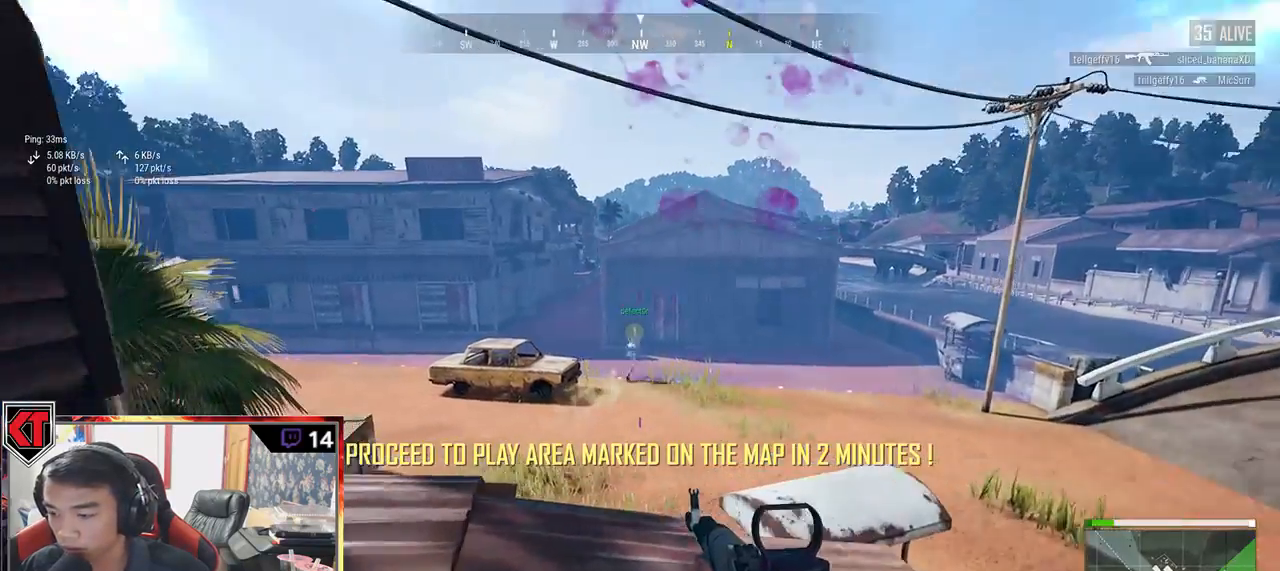
{"keys": ["ctrl", "w"], "mouse": [], "events": [[134, "ctrl", "up"], [400, "ctrl", "down"]]}
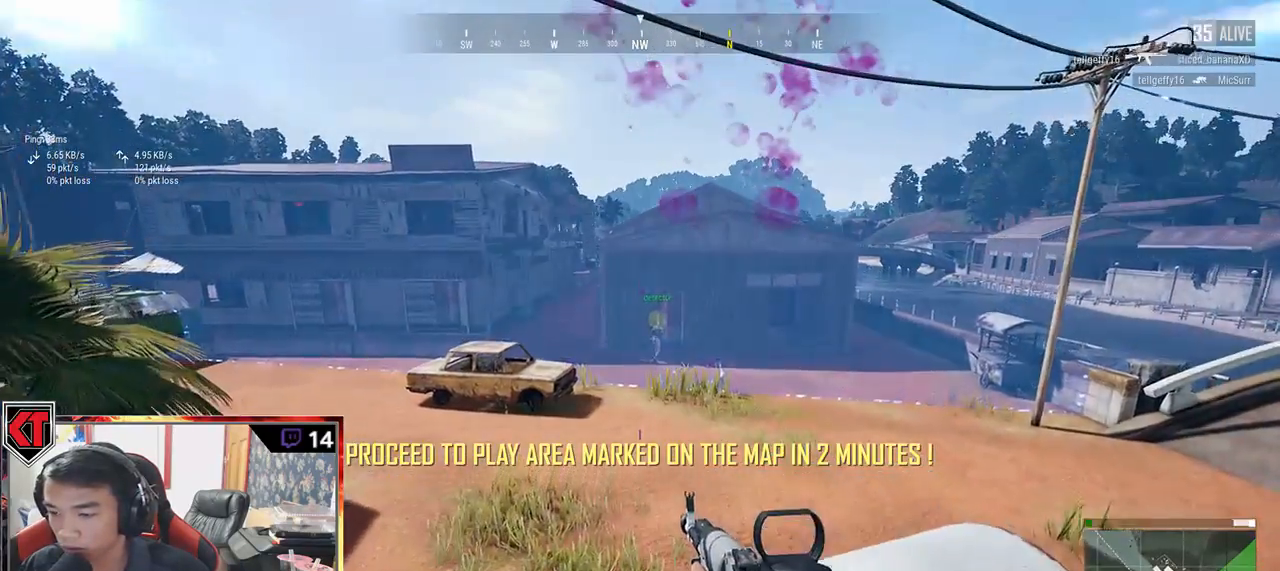
{"keys": ["ctrl", "w"], "mouse": [], "events": []}
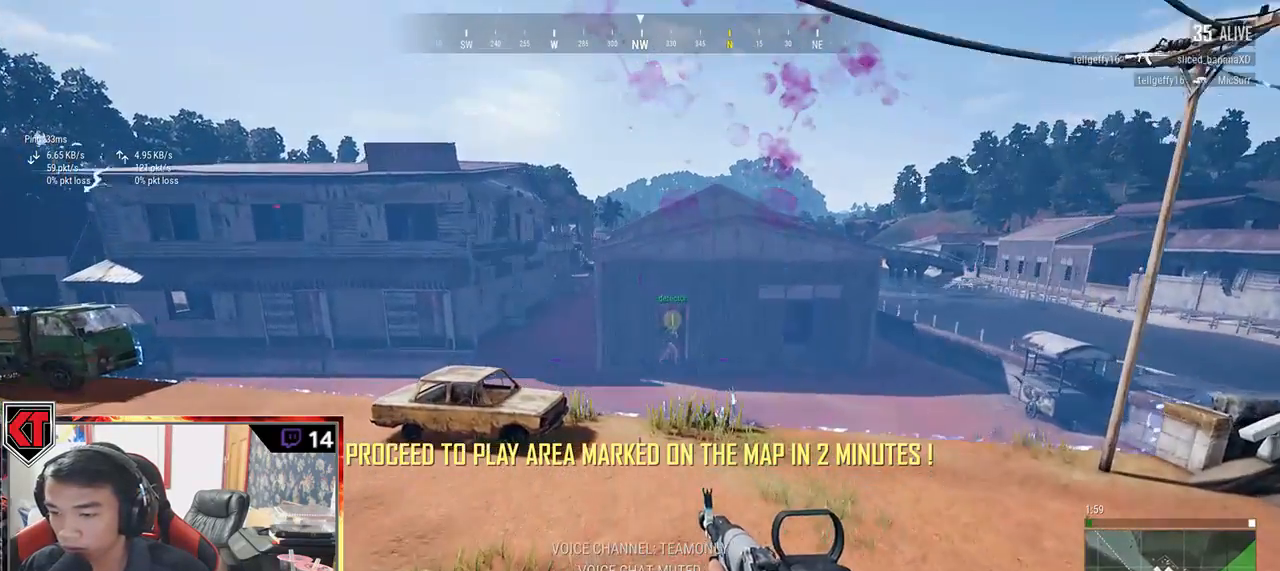
{"keys": ["ctrl", "w"], "mouse": [], "events": []}
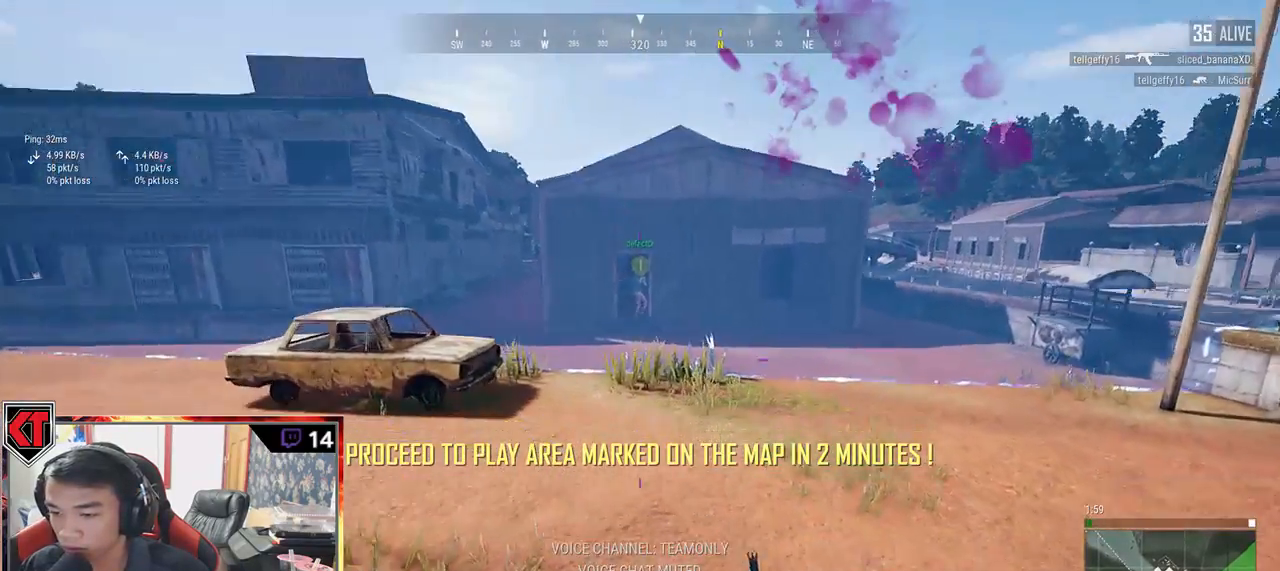
{"keys": ["w"], "mouse": [], "events": [[67, "ctrl", "up"]]}
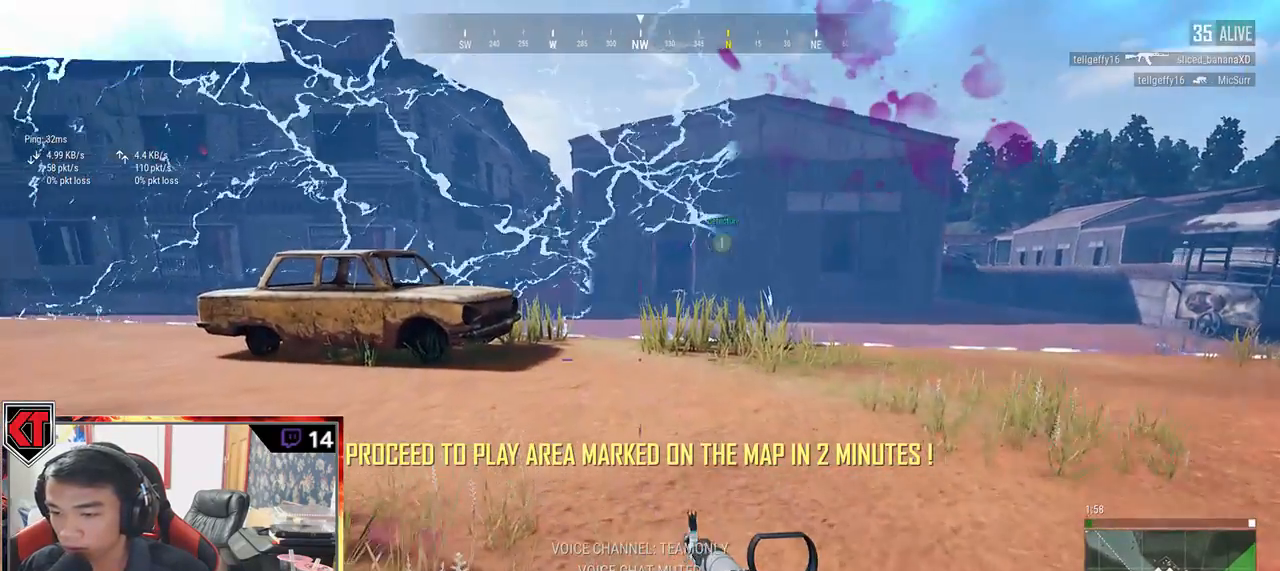
{"keys": ["w"], "mouse": [], "events": []}
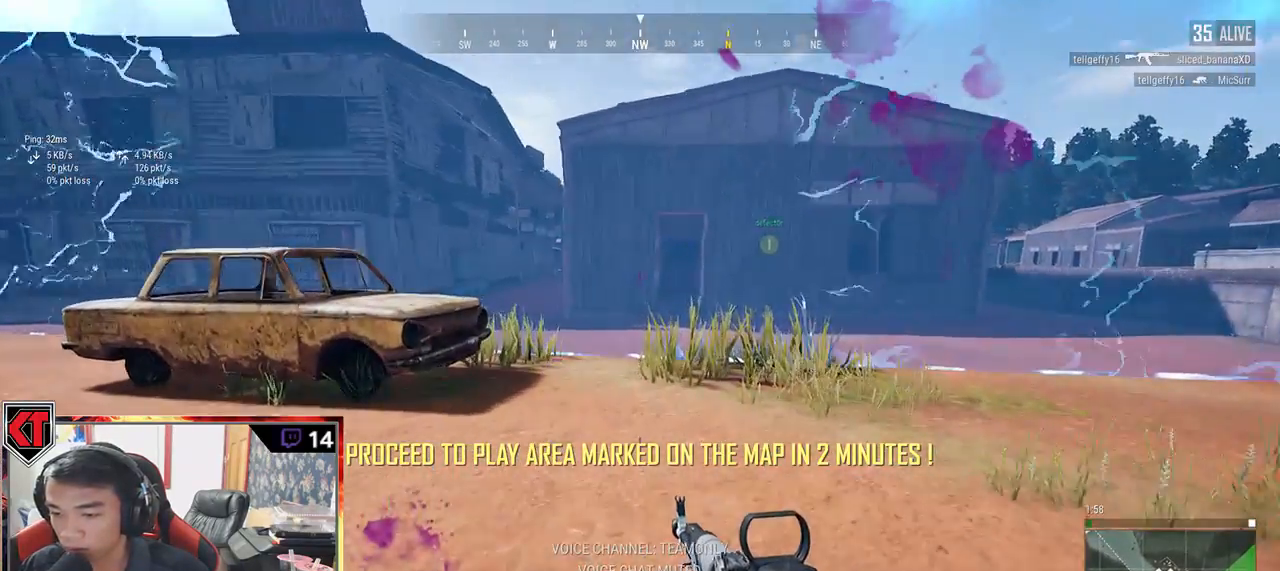
{"keys": ["ctrl", "w"], "mouse": [], "events": [[267, "ctrl", "down"]]}
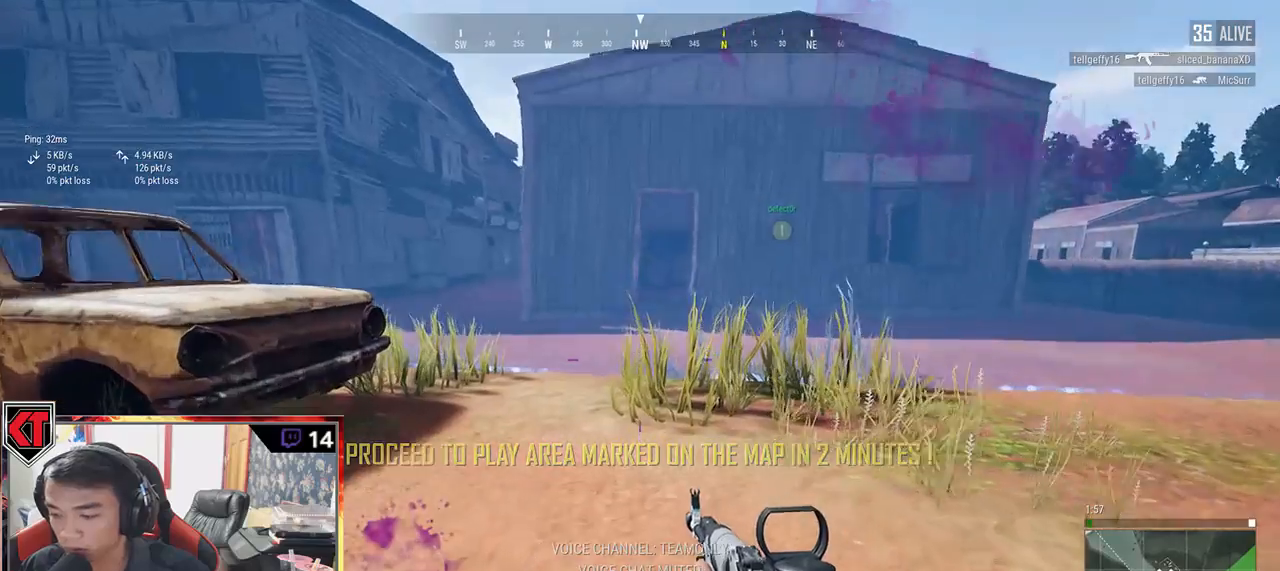
{"keys": ["ctrl", "w"], "mouse": [], "events": []}
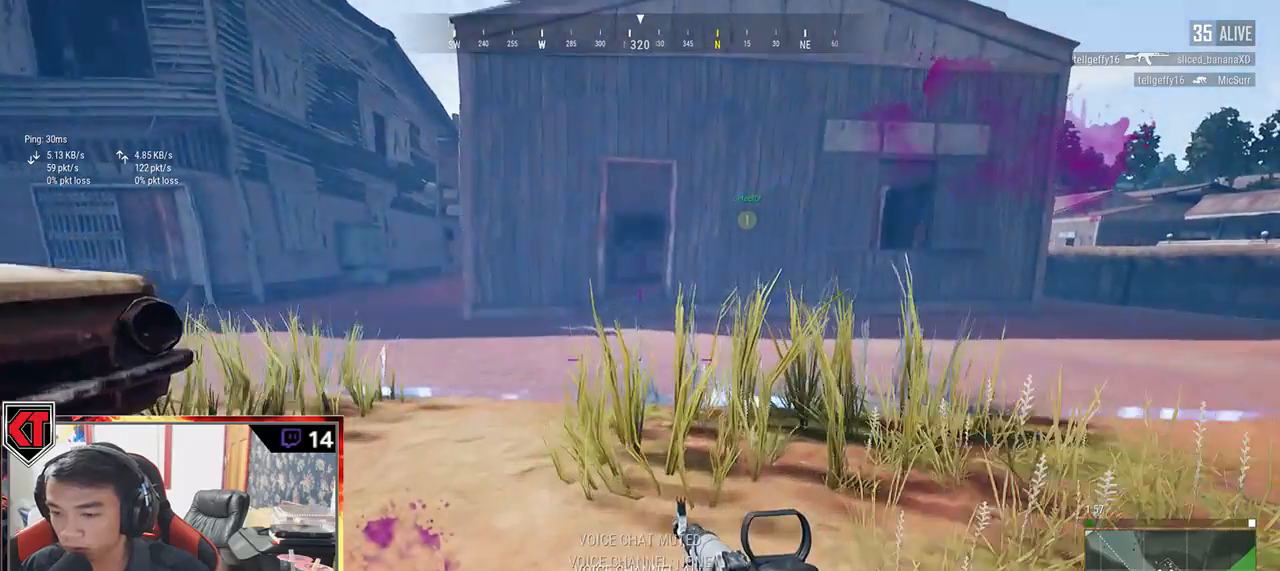
{"keys": ["ctrl", "w"], "mouse": [], "events": []}
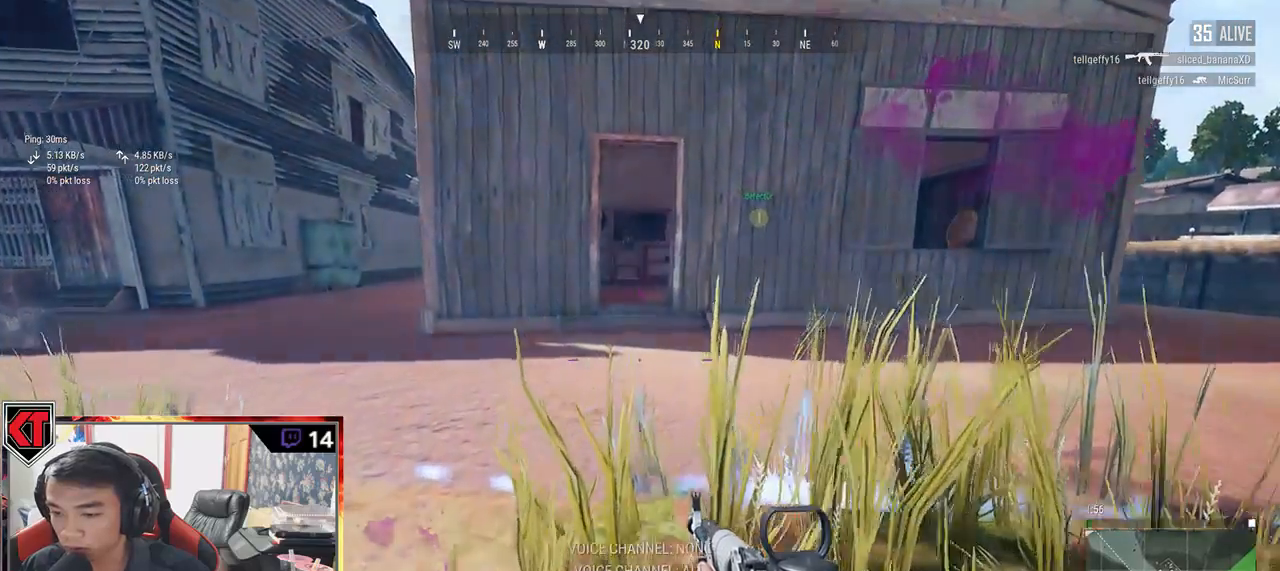
{"keys": ["w"], "mouse": [], "events": [[184, "ctrl", "up"], [367, "ctrl", "down"], [384, "ctrl", "up"]]}
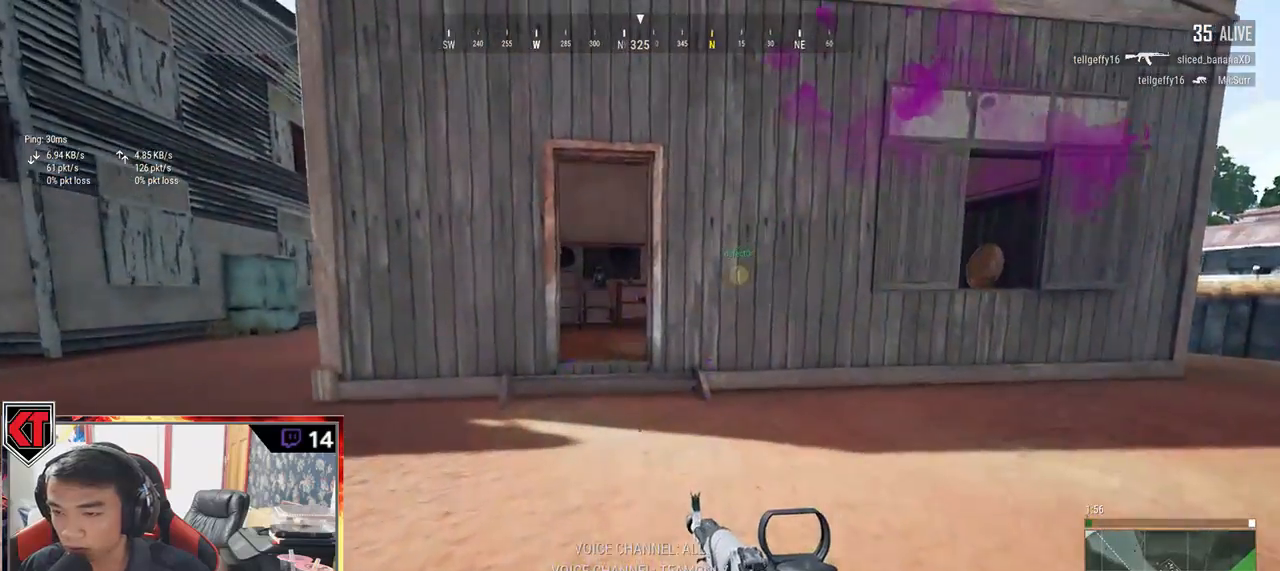
{"keys": ["ctrl", "w"], "mouse": [], "events": [[367, "ctrl", "down"]]}
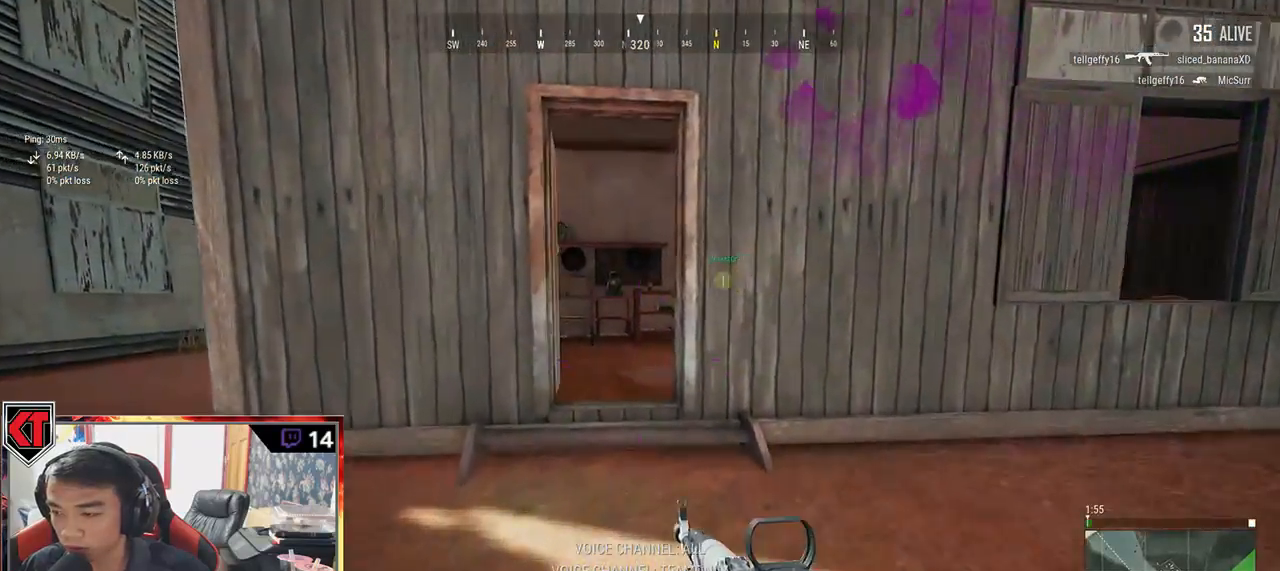
{"keys": ["w"], "mouse": [], "events": [[84, "ctrl", "up"], [417, "r", "down"], [500, "r", "up"]]}
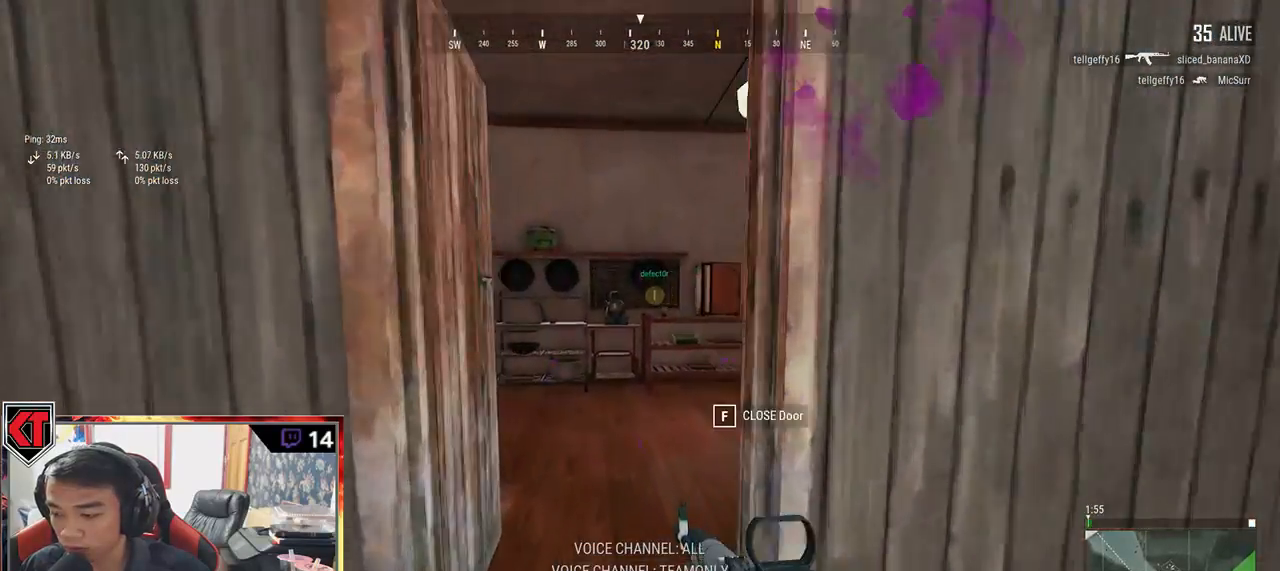
{"keys": ["w"], "mouse": [], "events": []}
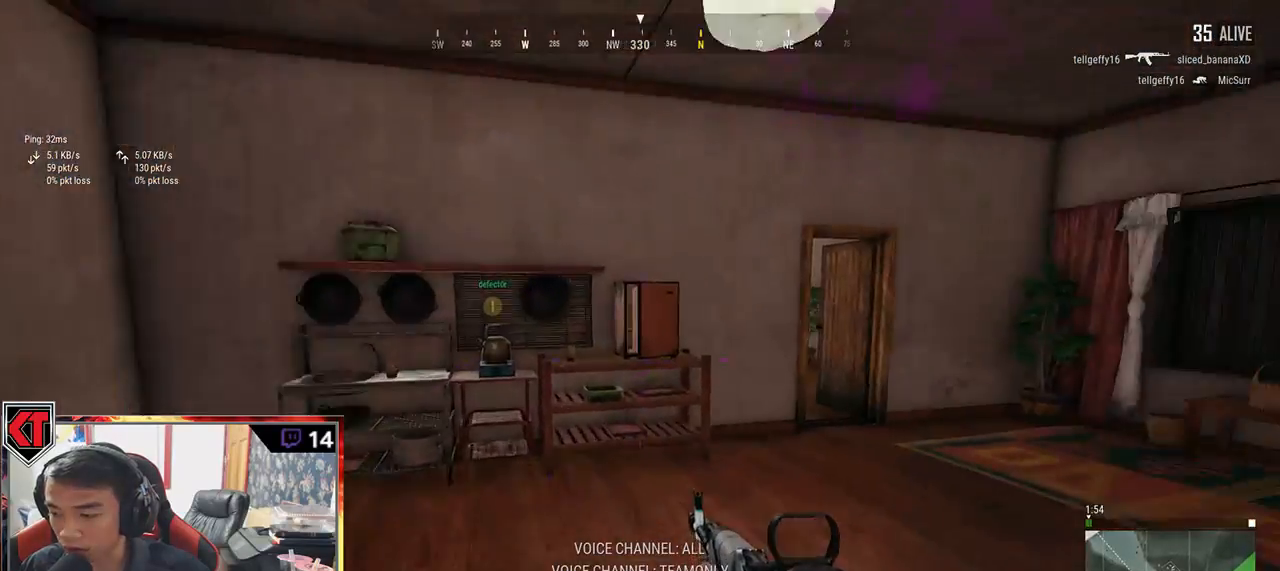
{"keys": ["w"], "mouse": [], "events": []}
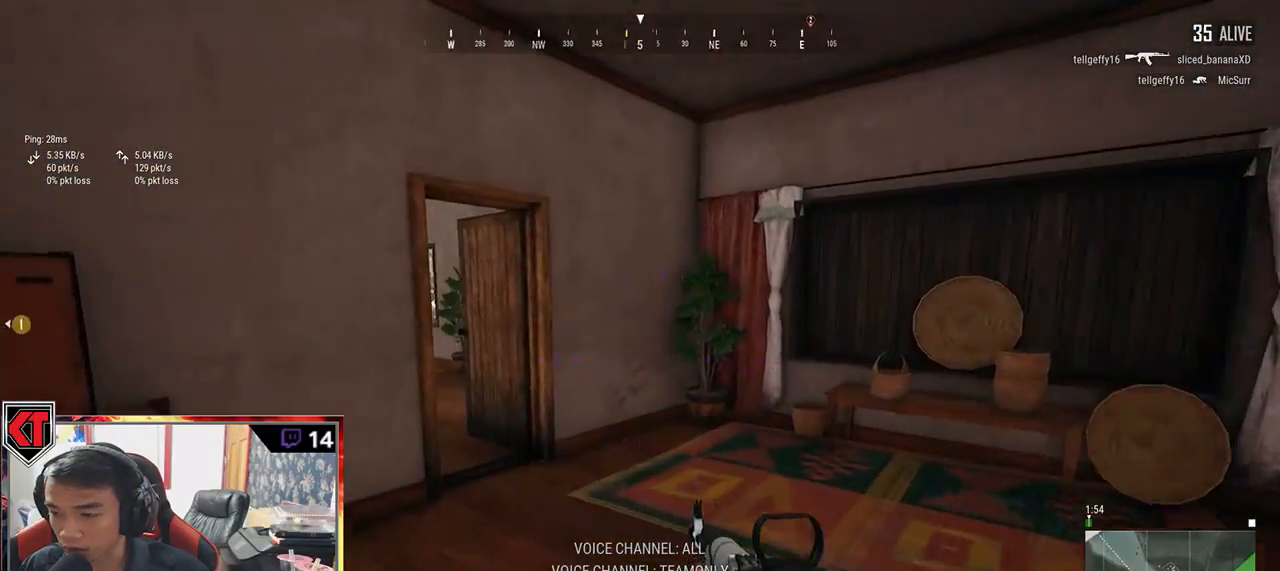
{"keys": ["w"], "mouse": [], "events": []}
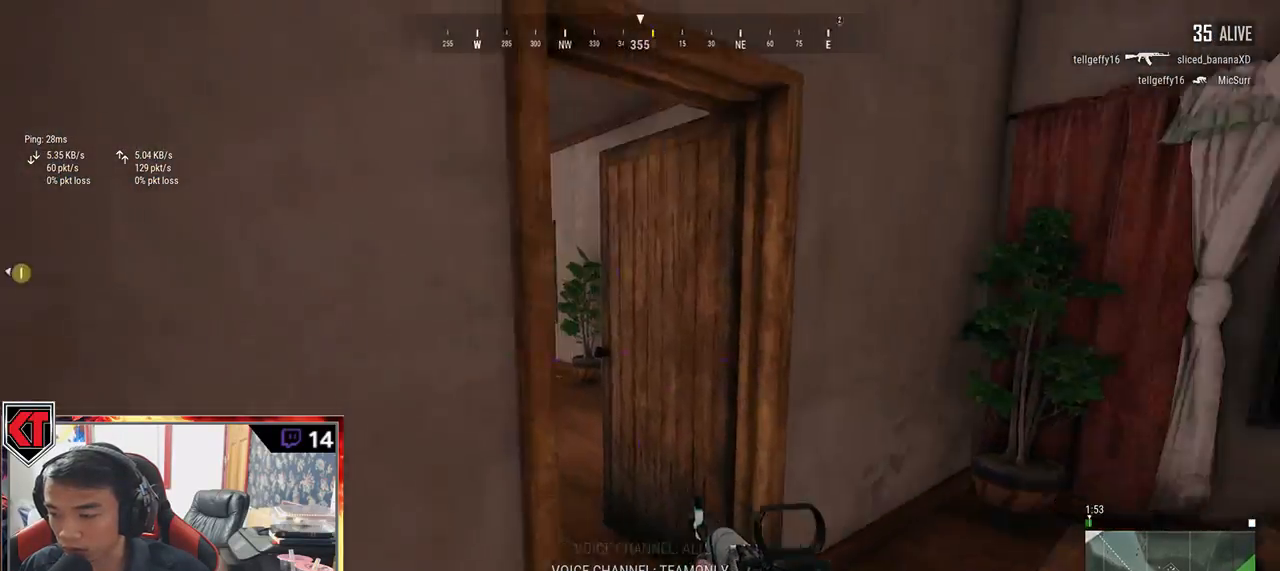
{"keys": ["w"], "mouse": [], "events": []}
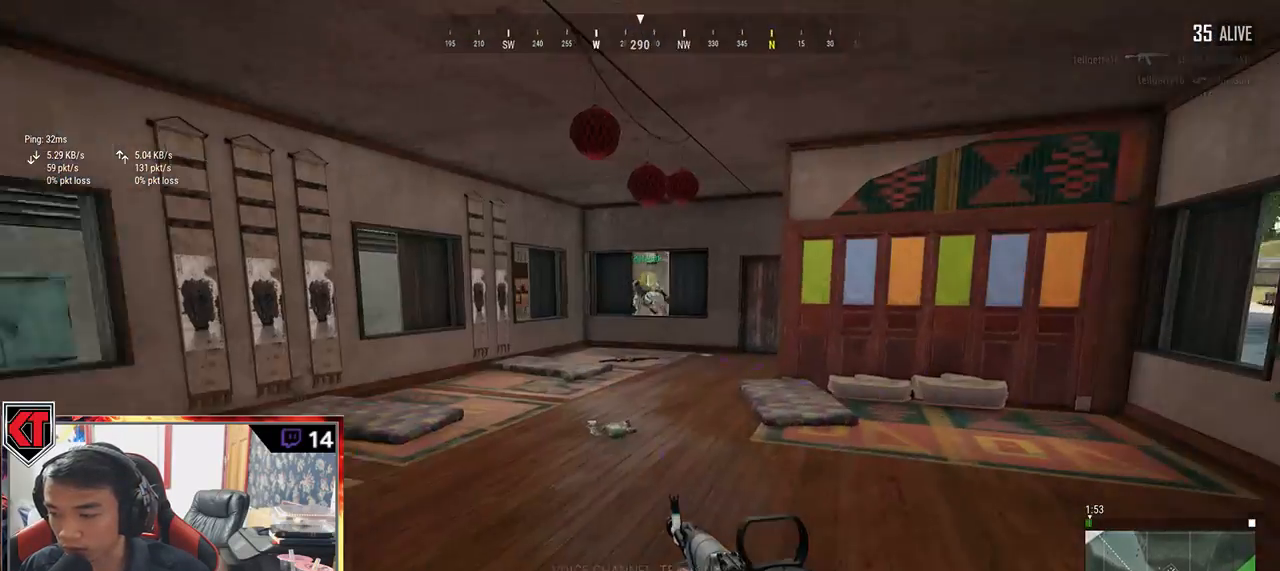
{"keys": ["shift", "w"], "mouse": [], "events": [[500, "shift", "down"]]}
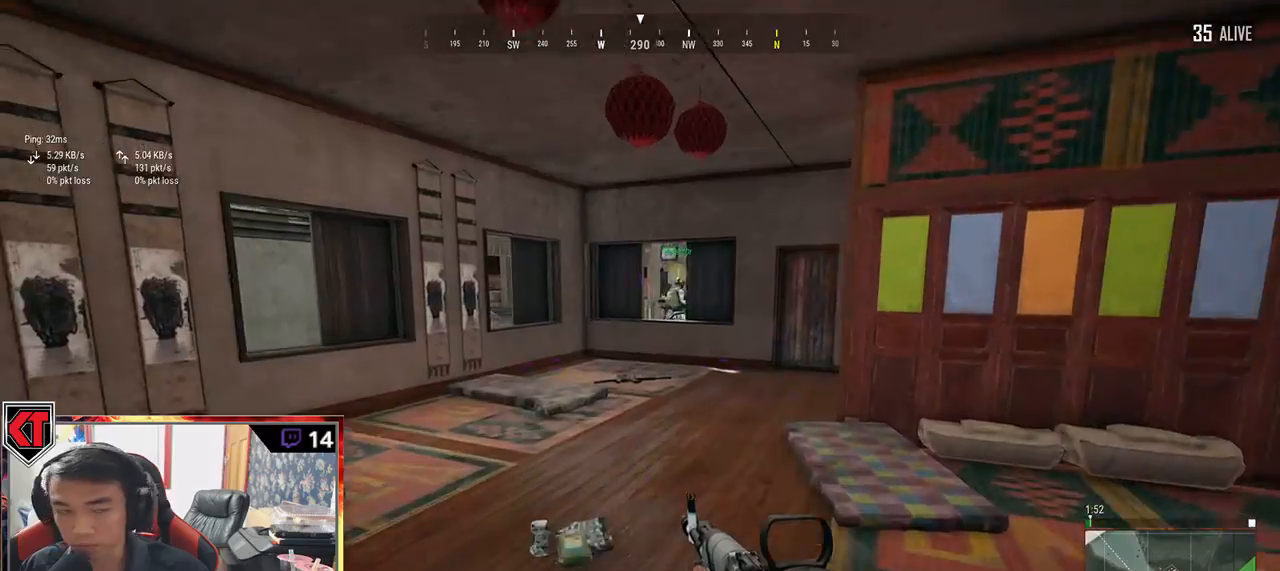
{"keys": ["shift", "w"], "mouse": [], "events": []}
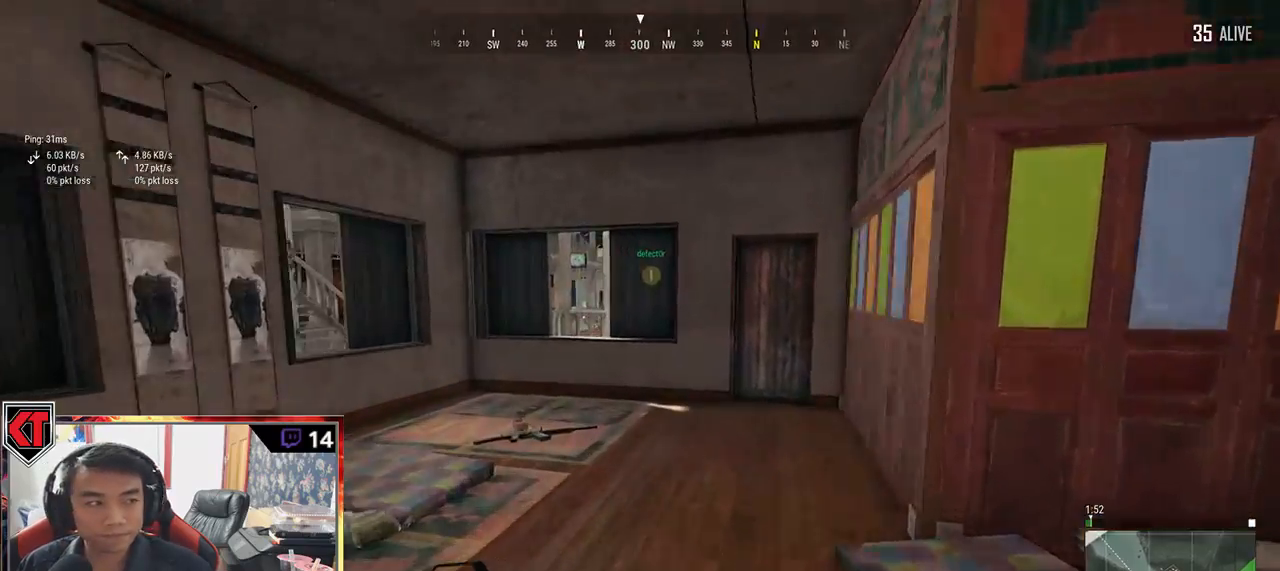
{"keys": ["shift", "w"], "mouse": [], "events": []}
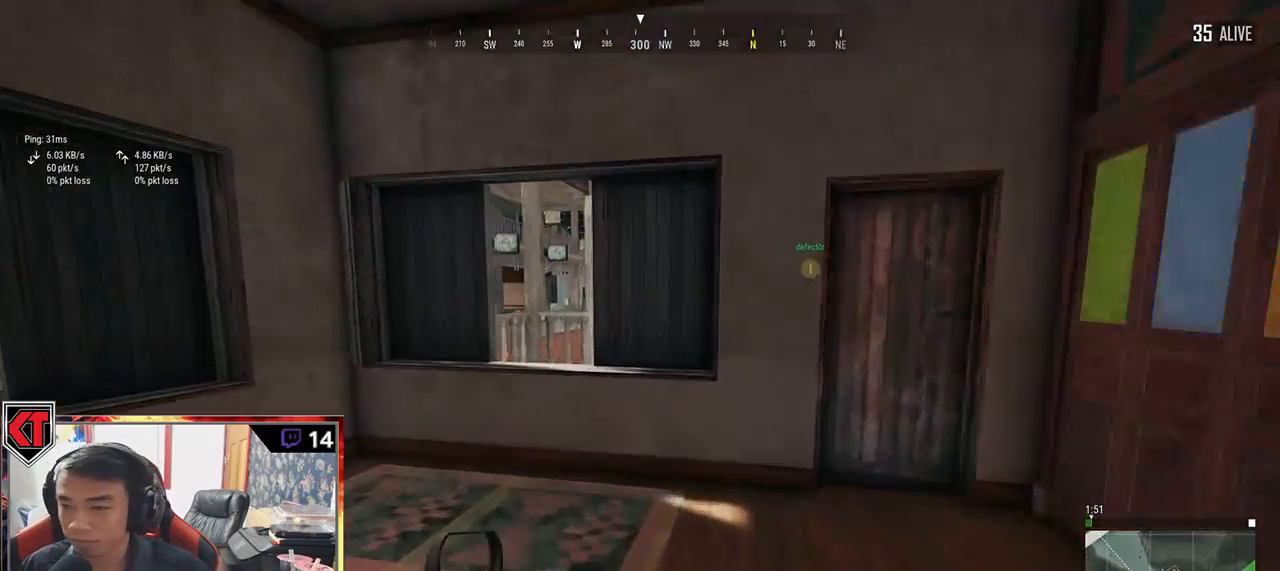
{"keys": ["c", "shift", "w"], "mouse": [], "events": [[450, "c", "down"]]}
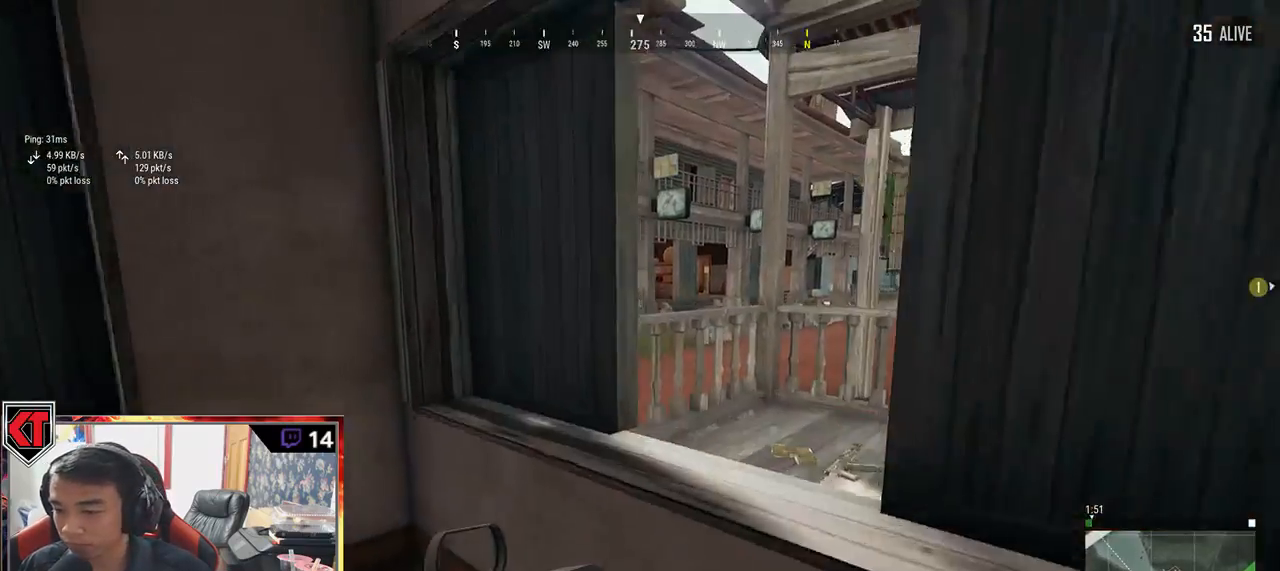
{"keys": ["shift", "w"], "mouse": [], "events": [[17, "c", "up"], [100, "c", "down"], [167, "c", "up"], [234, "c", "down"], [334, "c", "up"], [400, "c", "down"], [484, "c", "up"]]}
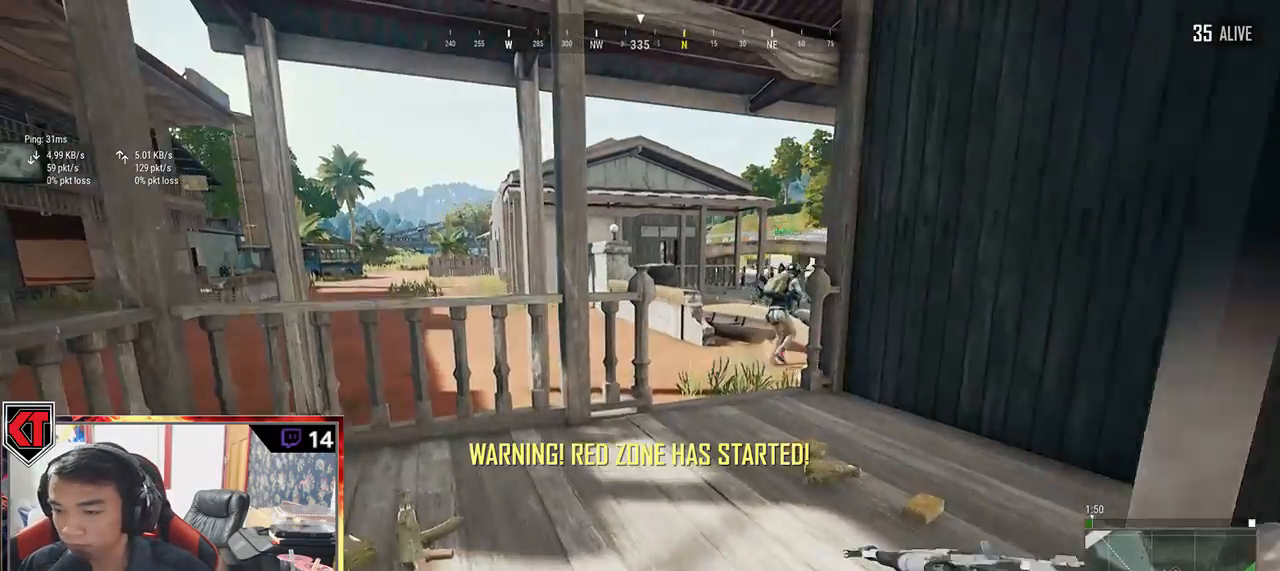
{"keys": ["shift", "w"], "mouse": [], "events": []}
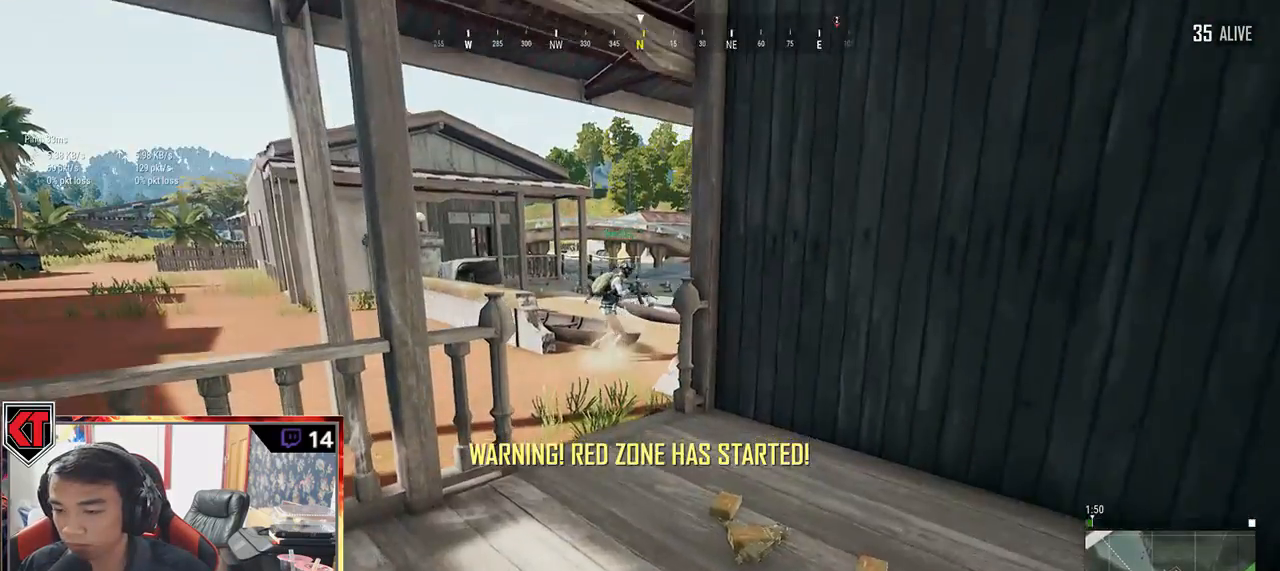
{"keys": ["shift", "w"], "mouse": [], "events": []}
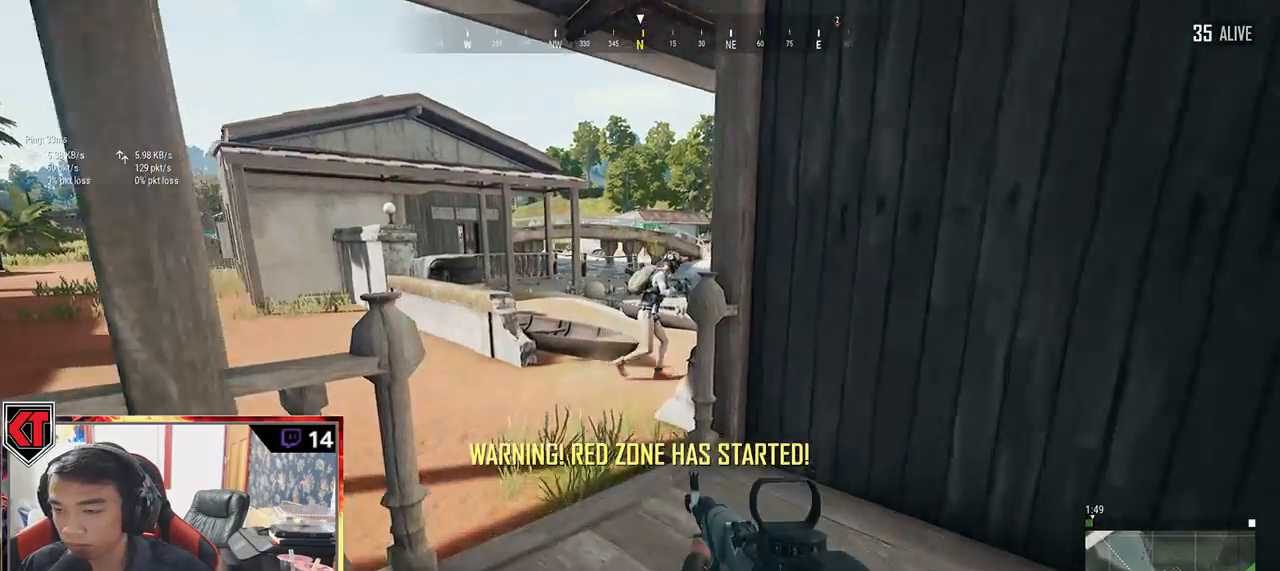
{"keys": ["shift", "w"], "mouse": [], "events": []}
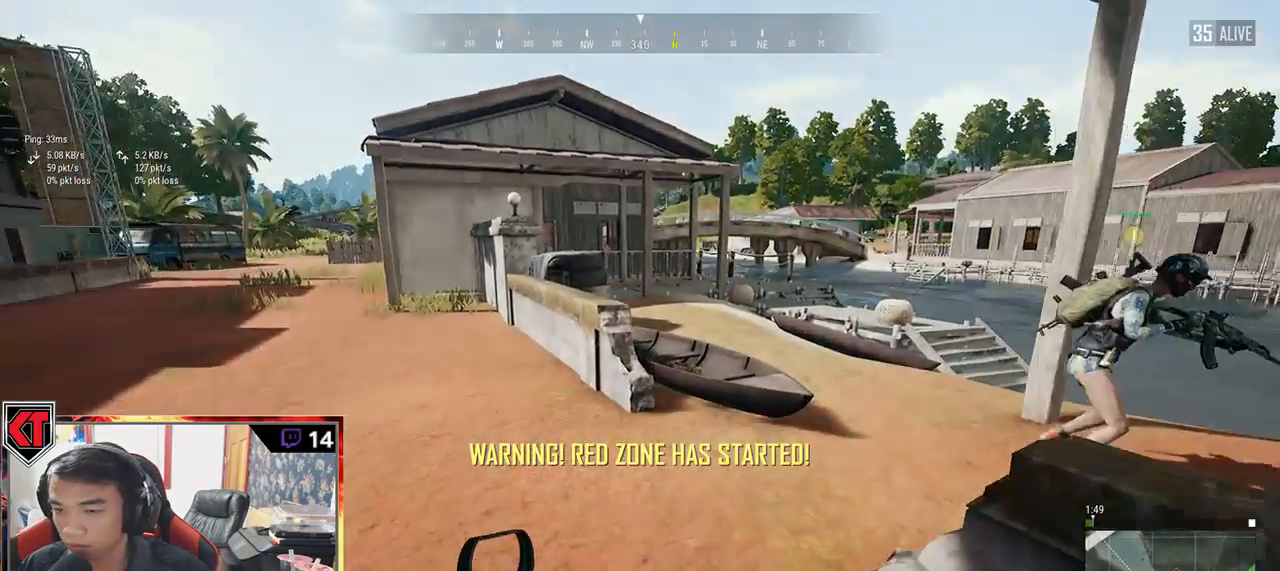
{"keys": ["shift", "w"], "mouse": [], "events": []}
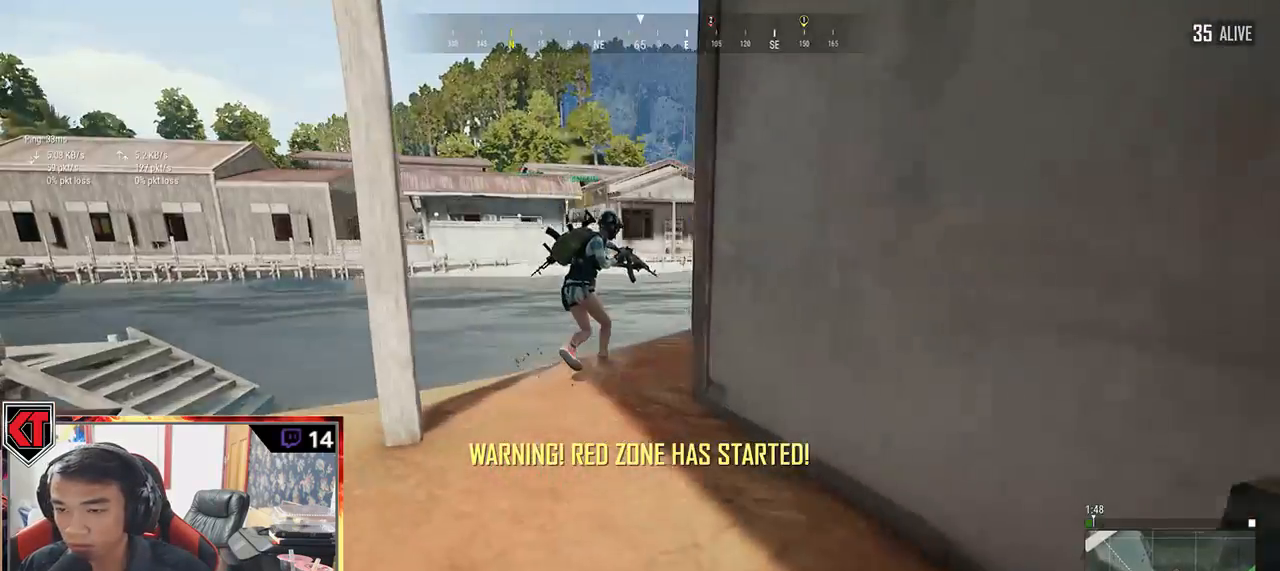
{"keys": ["w"], "mouse": [], "events": [[84, "shift", "up"]]}
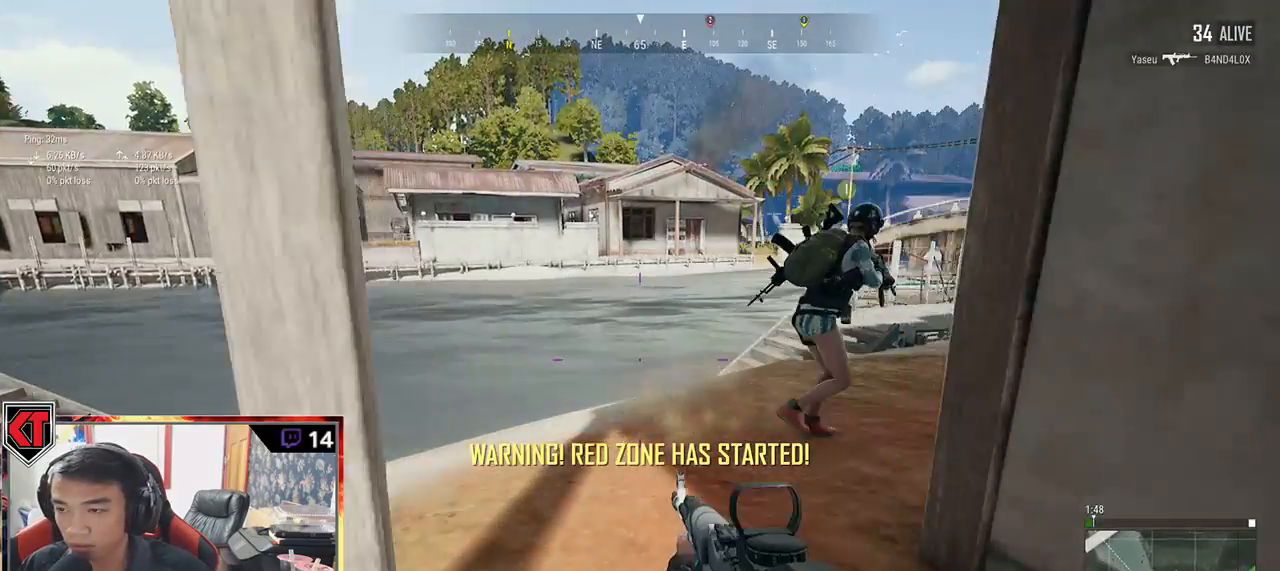
{"keys": ["a", "s"], "mouse": [], "events": [[150, "a", "down"], [267, "w", "up"], [484, "s", "down"]]}
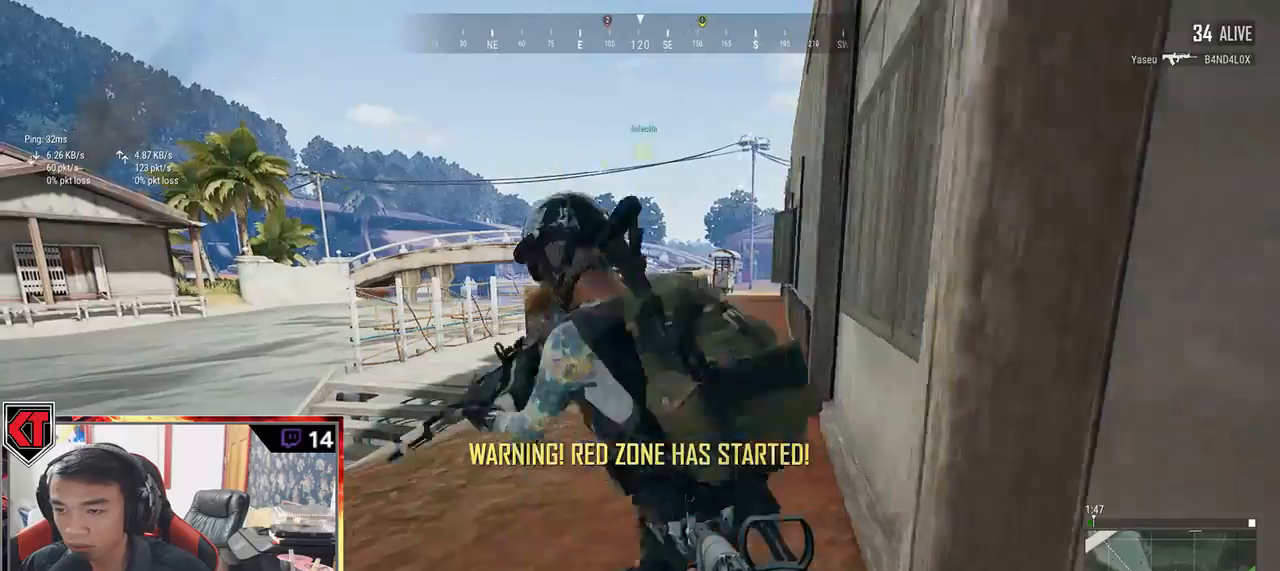
{"keys": ["a", "w"], "mouse": [], "events": [[350, "s", "up"], [484, "w", "down"]]}
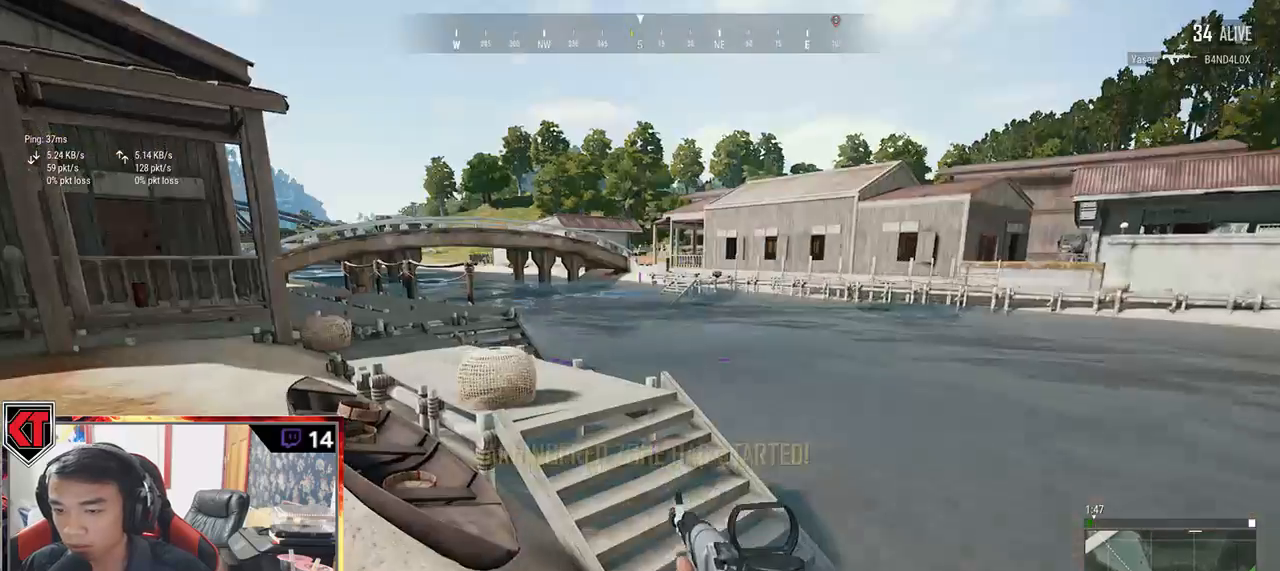
{"keys": ["shift", "w"], "mouse": [], "events": [[134, "a", "up"], [300, "shift", "down"]]}